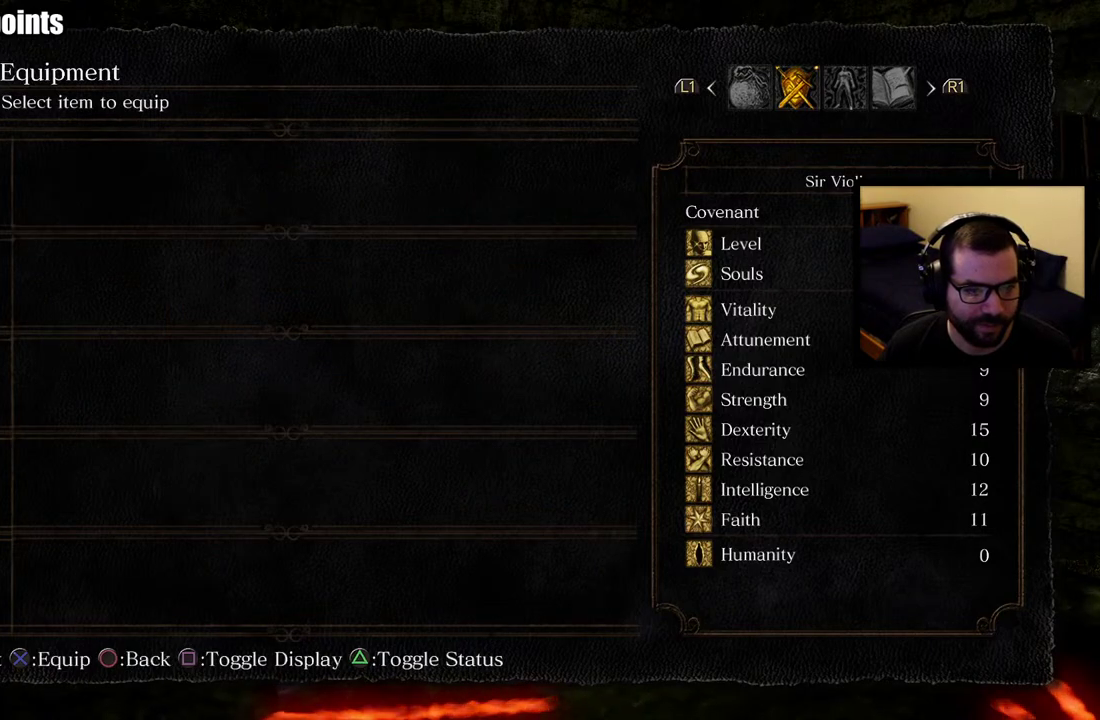
Gameplay with a controller (PlayStation layout); each line is a JSON object with the inputs held at the frame after it. "events" lists button and stick changes between this image and that frame as [ms after this image, input, new state], when the widget could be followed in between. This overlay highlights the sticks when they move; stick clicks (L3 R3) are not distinguishable.
{"buttons": ["DPAD_LEFT"], "left_stick": "center", "right_stick": "center", "events": [[50, "CIRCLE", "up"], [267, "DPAD_UP", "down"], [367, "DPAD_UP", "up"], [467, "DPAD_LEFT", "down"]]}
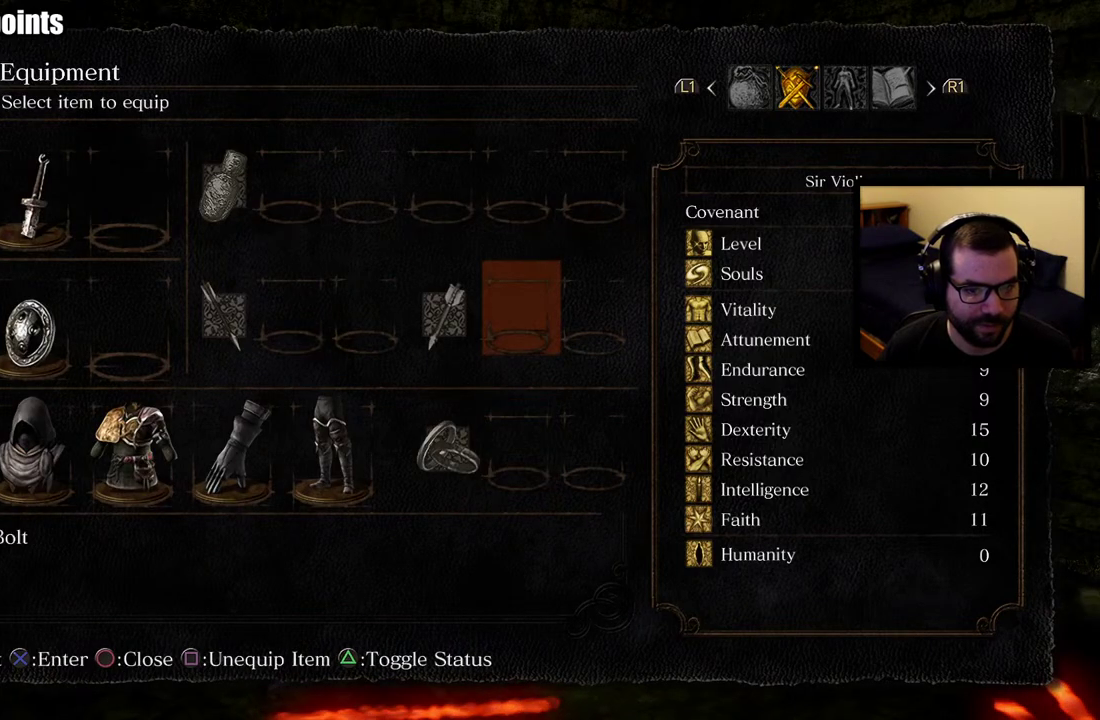
{"buttons": [], "left_stick": "center", "right_stick": "center", "events": [[67, "DPAD_LEFT", "up"], [217, "DPAD_RIGHT", "down"], [333, "DPAD_RIGHT", "up"], [350, "CROSS", "down"], [467, "CROSS", "up"]]}
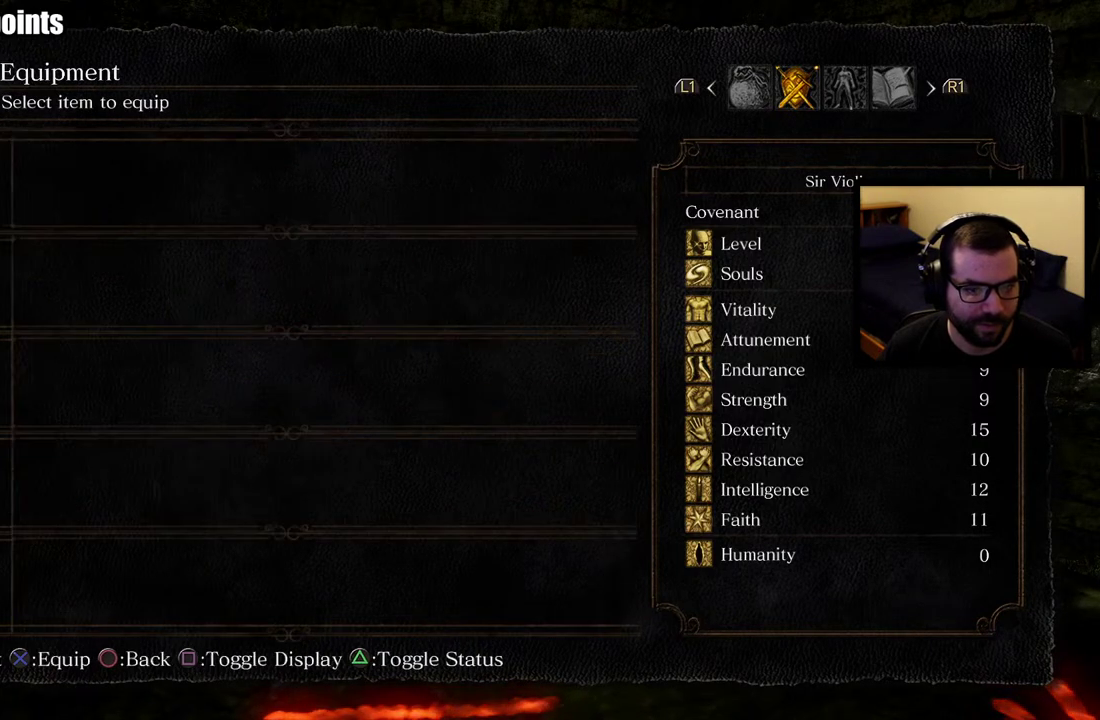
{"buttons": ["DPAD_LEFT"], "left_stick": "center", "right_stick": "center", "events": [[233, "CIRCLE", "down"], [333, "CIRCLE", "up"], [433, "DPAD_LEFT", "down"]]}
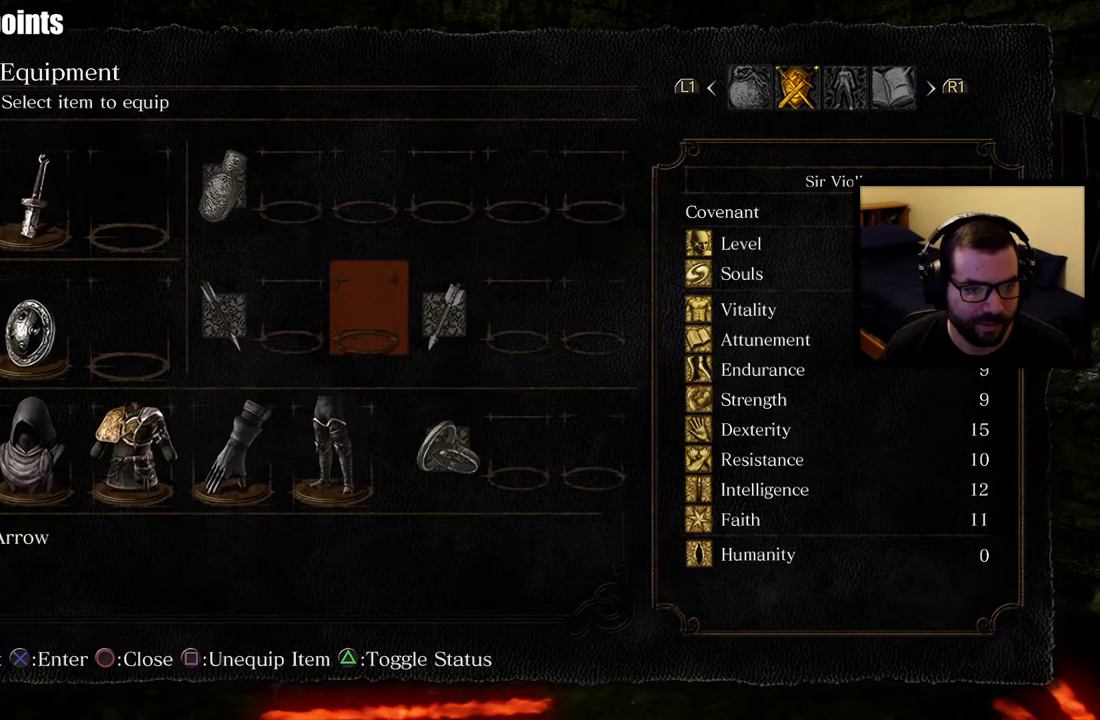
{"buttons": [], "left_stick": "center", "right_stick": "center", "events": [[33, "DPAD_LEFT", "up"], [83, "DPAD_LEFT", "down"], [200, "DPAD_LEFT", "up"], [233, "CROSS", "down"], [333, "CROSS", "up"]]}
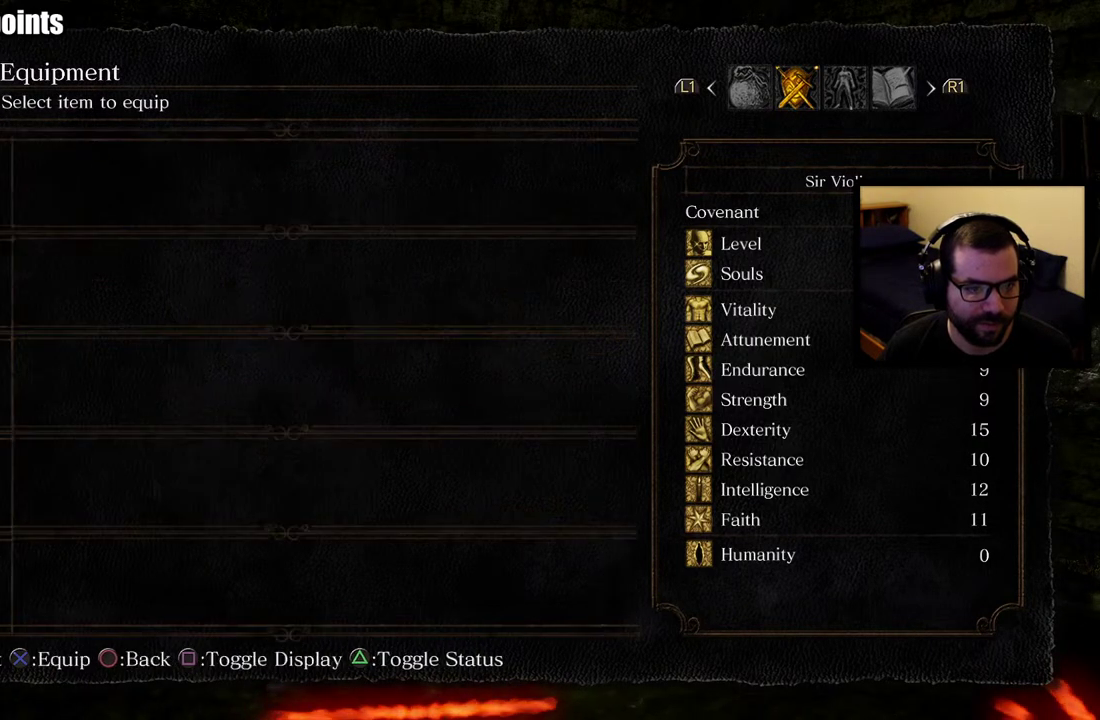
{"buttons": [], "left_stick": "center", "right_stick": "center", "events": [[117, "CIRCLE", "down"], [233, "CIRCLE", "up"]]}
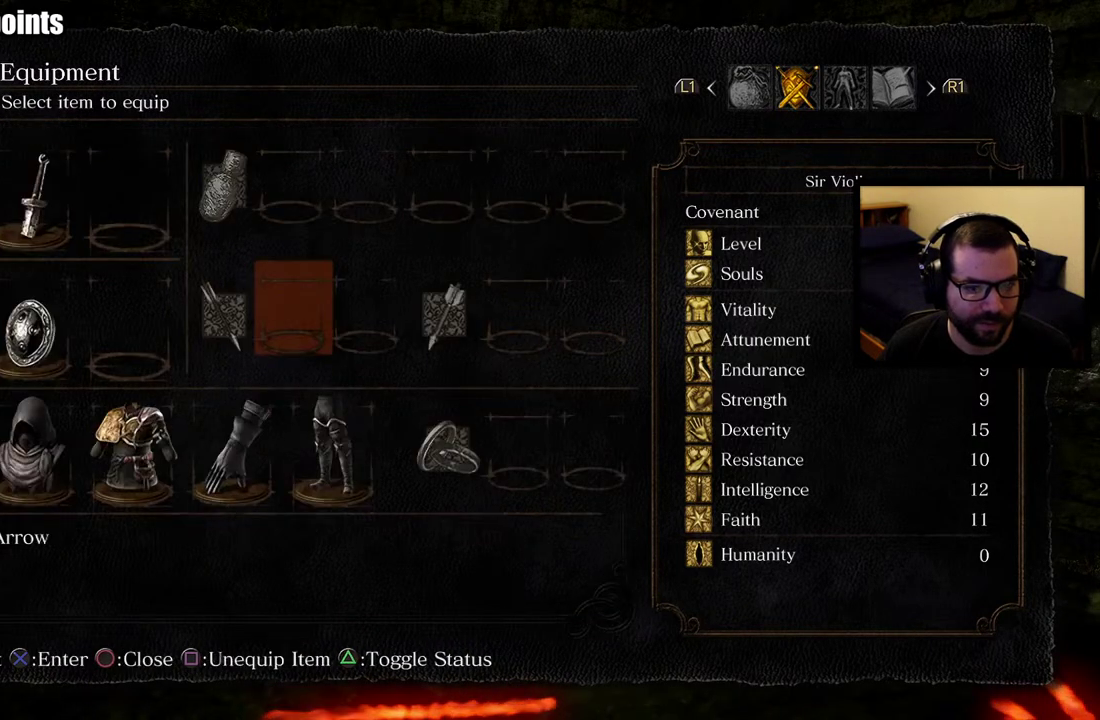
{"buttons": ["CROSS"], "left_stick": "center", "right_stick": "center", "events": [[17, "DPAD_UP", "down"], [167, "DPAD_UP", "up"], [400, "CROSS", "down"]]}
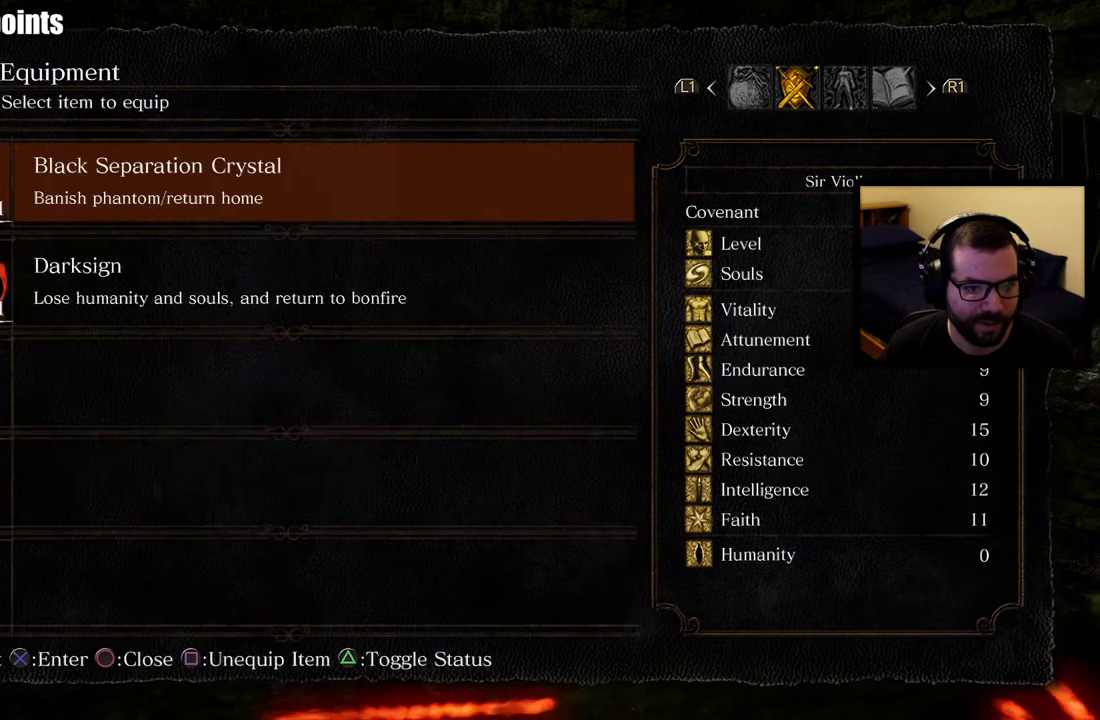
{"buttons": [], "left_stick": "center", "right_stick": "center", "events": [[33, "CROSS", "up"]]}
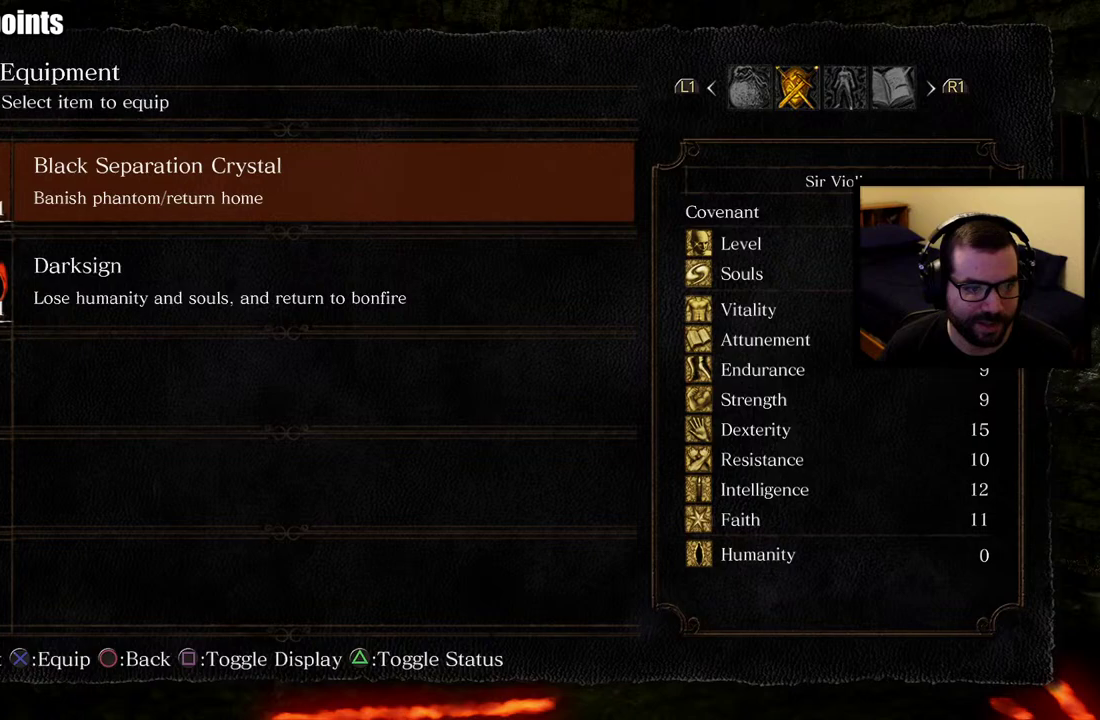
{"buttons": [], "left_stick": "center", "right_stick": "center", "events": []}
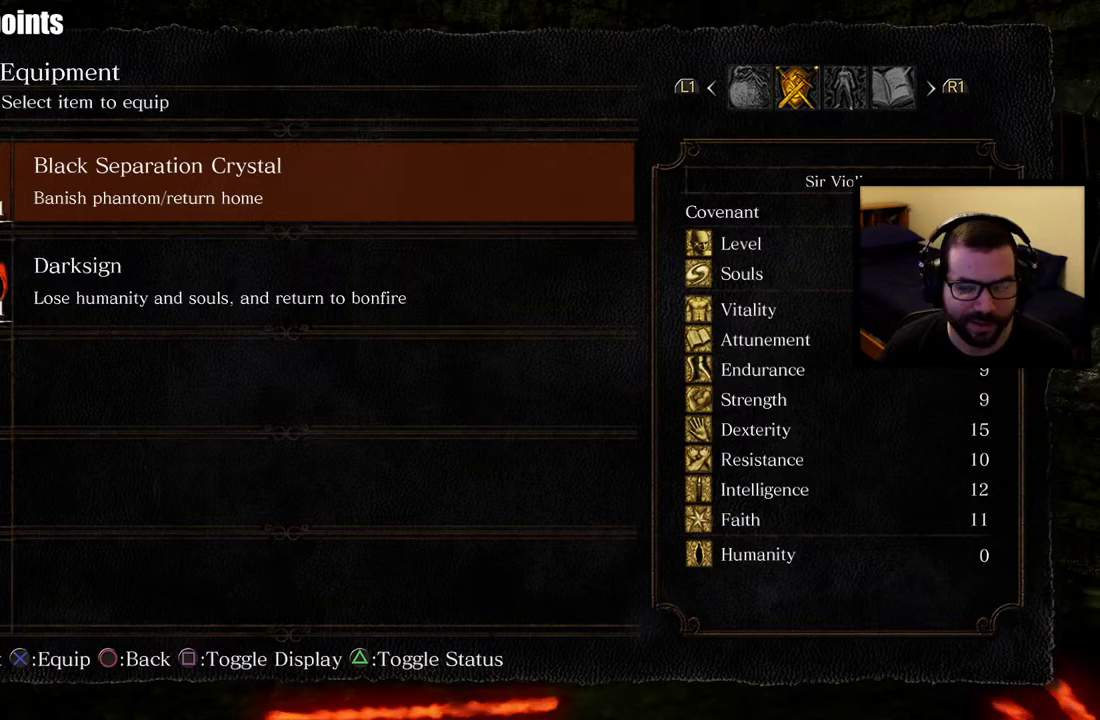
{"buttons": [], "left_stick": "center", "right_stick": "center", "events": [[283, "CIRCLE", "down"], [400, "CIRCLE", "up"]]}
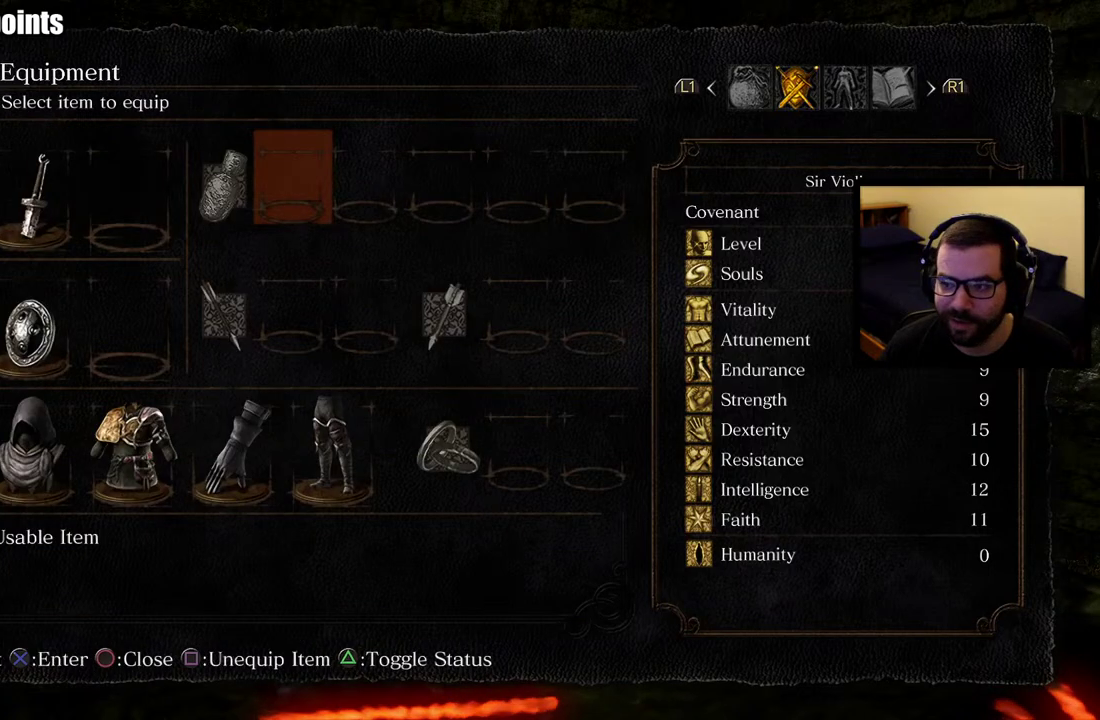
{"buttons": ["DPAD_LEFT"], "left_stick": "center", "right_stick": "center", "events": [[383, "DPAD_LEFT", "down"], [450, "DPAD_LEFT", "up"], [500, "DPAD_LEFT", "down"]]}
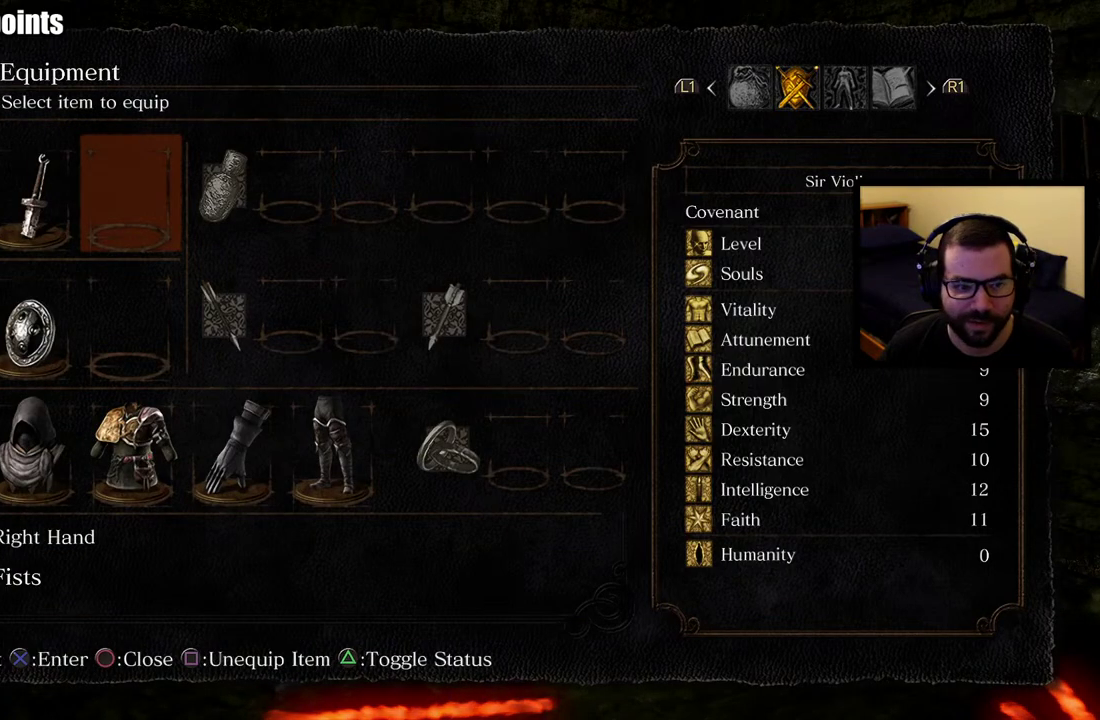
{"buttons": [], "left_stick": "center", "right_stick": "center", "events": [[133, "DPAD_LEFT", "up"]]}
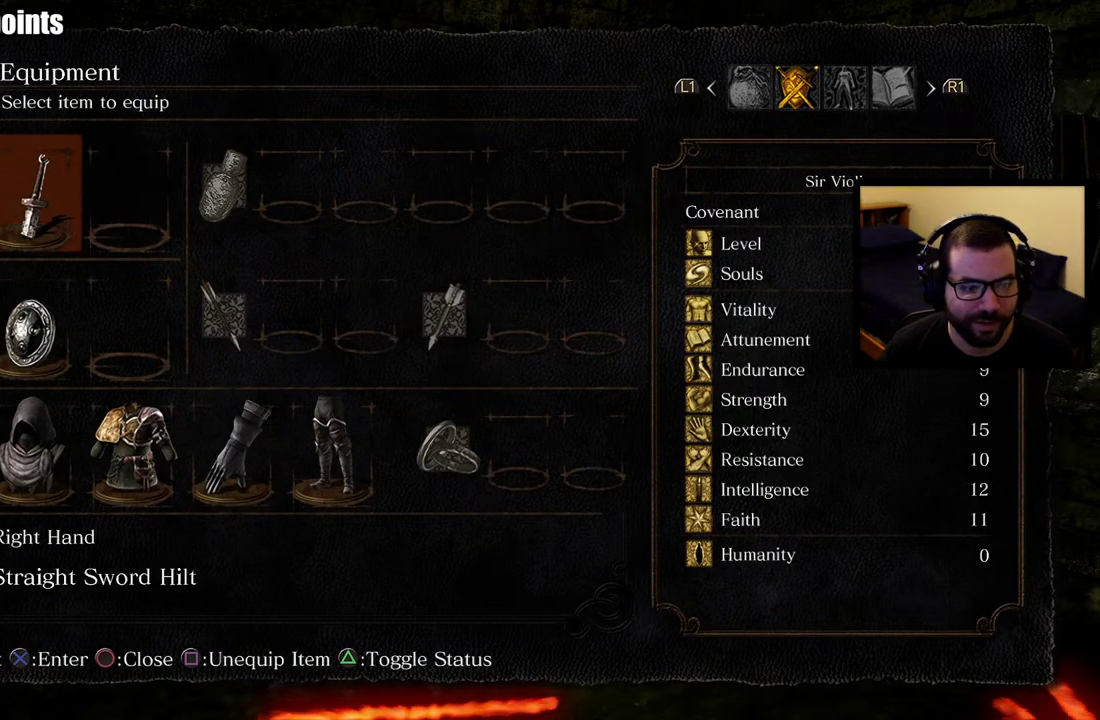
{"buttons": [], "left_stick": "center", "right_stick": "center", "events": [[100, "DPAD_DOWN", "down"], [217, "CIRCLE", "down"], [217, "DPAD_DOWN", "up"], [300, "CIRCLE", "up"]]}
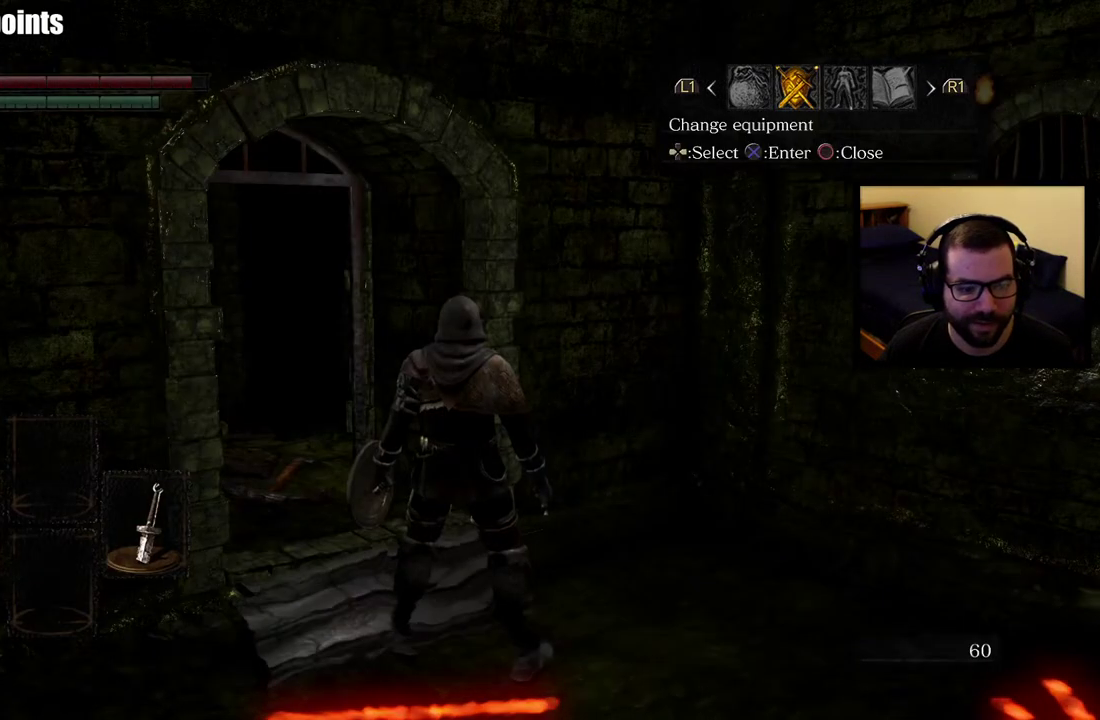
{"buttons": [], "left_stick": "center", "right_stick": "down-right", "events": [[283, "left_stick", "down"], [383, "right_stick", "down-right"], [500, "left_stick", "center"]]}
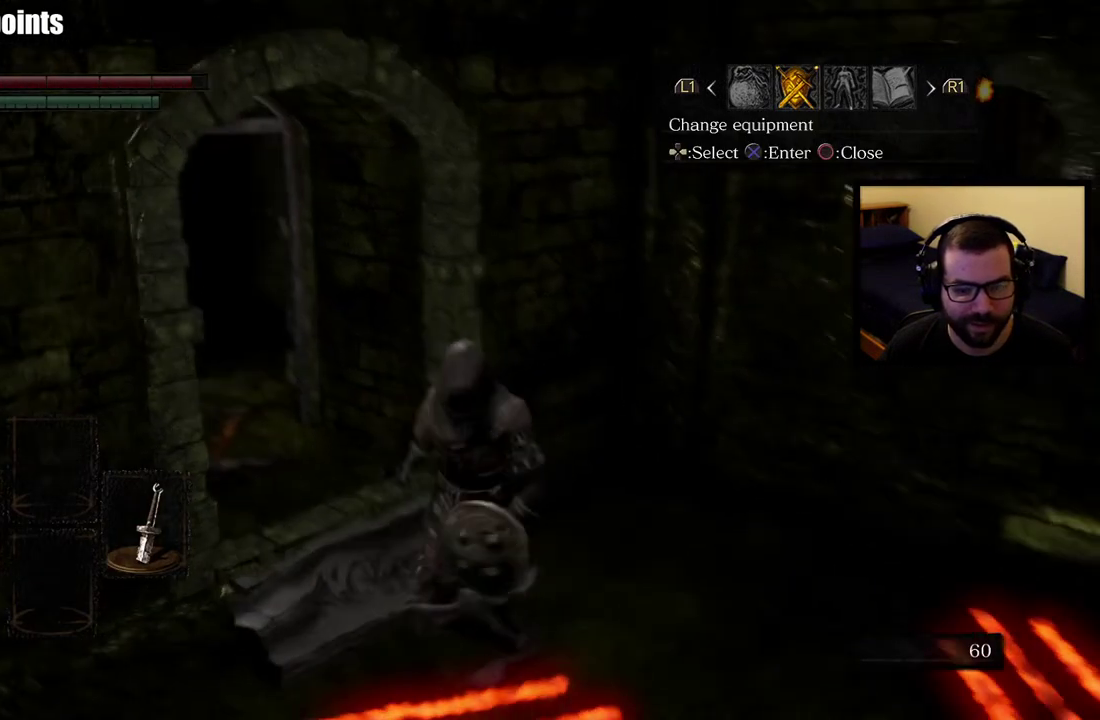
{"buttons": [], "left_stick": "center", "right_stick": "center", "events": [[17, "right_stick", "center"], [217, "CROSS", "down"], [267, "CROSS", "up"]]}
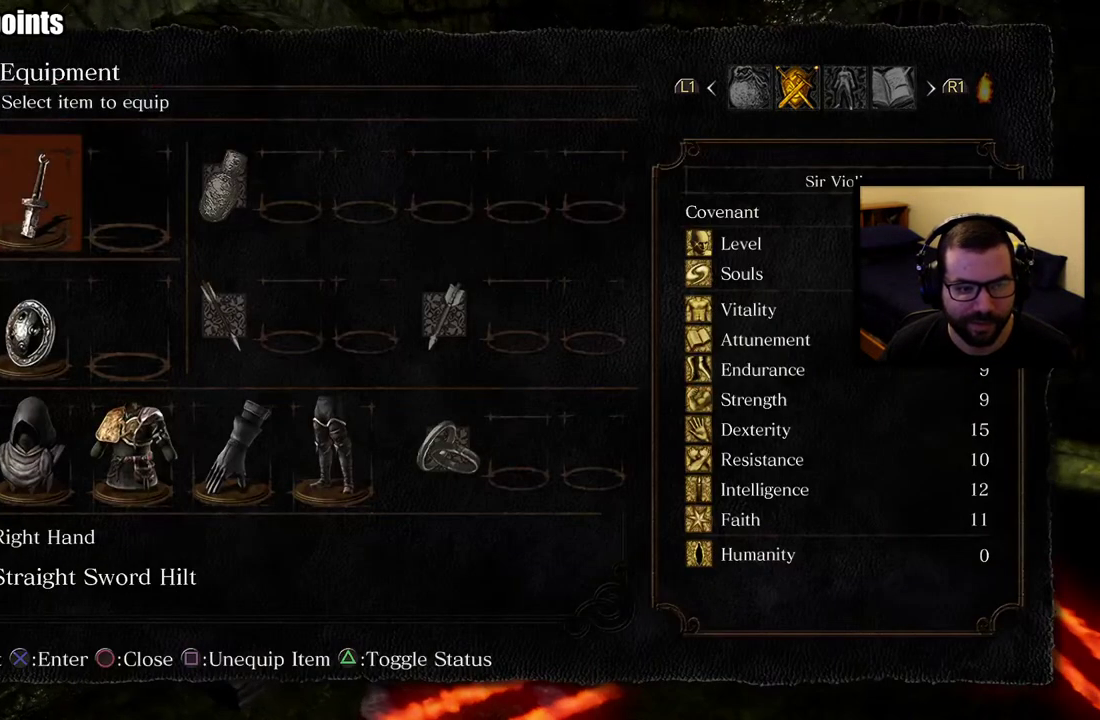
{"buttons": [], "left_stick": "center", "right_stick": "center", "events": [[333, "CIRCLE", "down"], [450, "CIRCLE", "up"]]}
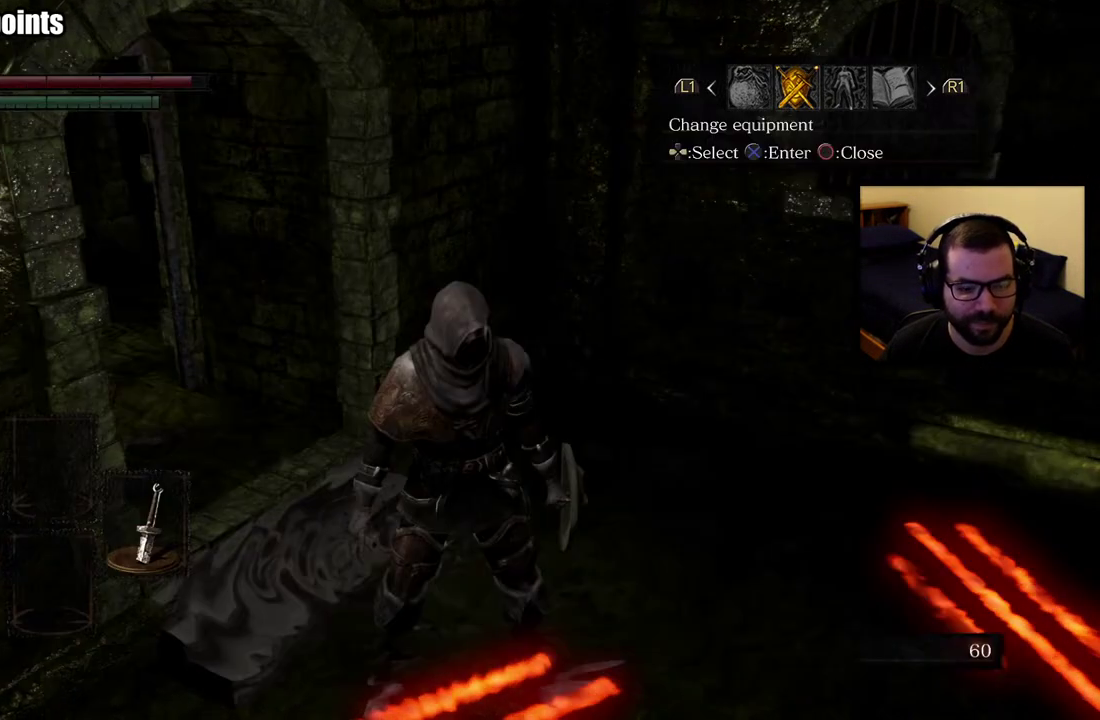
{"buttons": [], "left_stick": "center", "right_stick": "center", "events": [[83, "left_stick", "down"], [250, "left_stick", "center"]]}
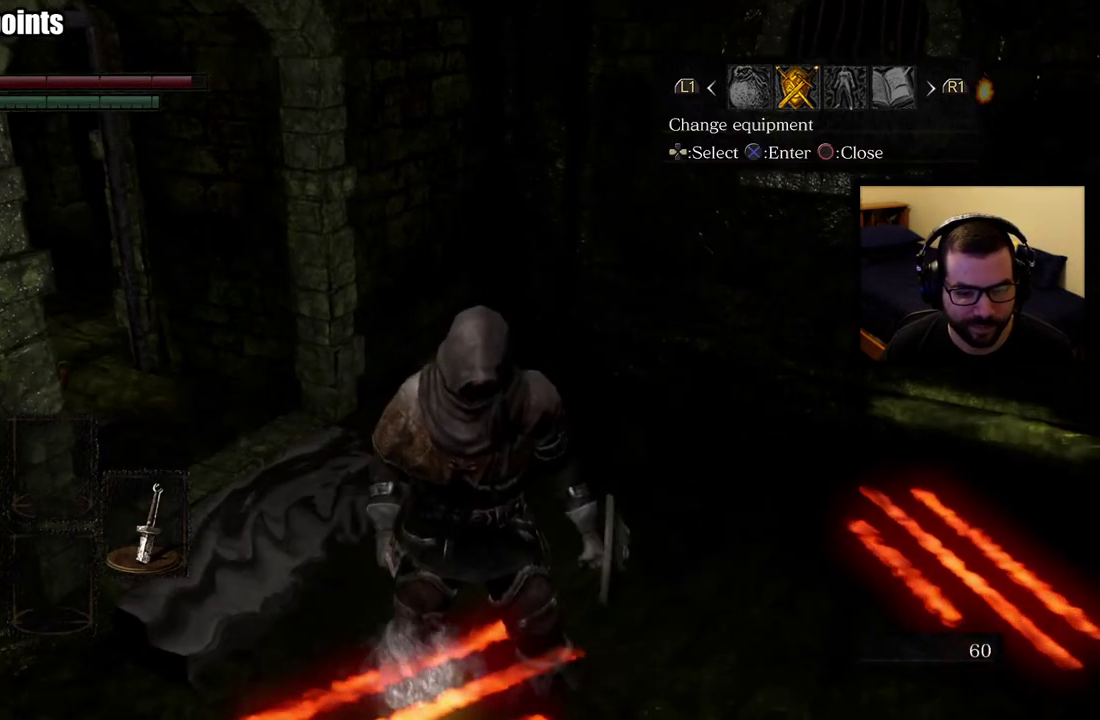
{"buttons": [], "left_stick": "center", "right_stick": "left", "events": [[117, "right_stick", "down-left"], [433, "right_stick", "left"]]}
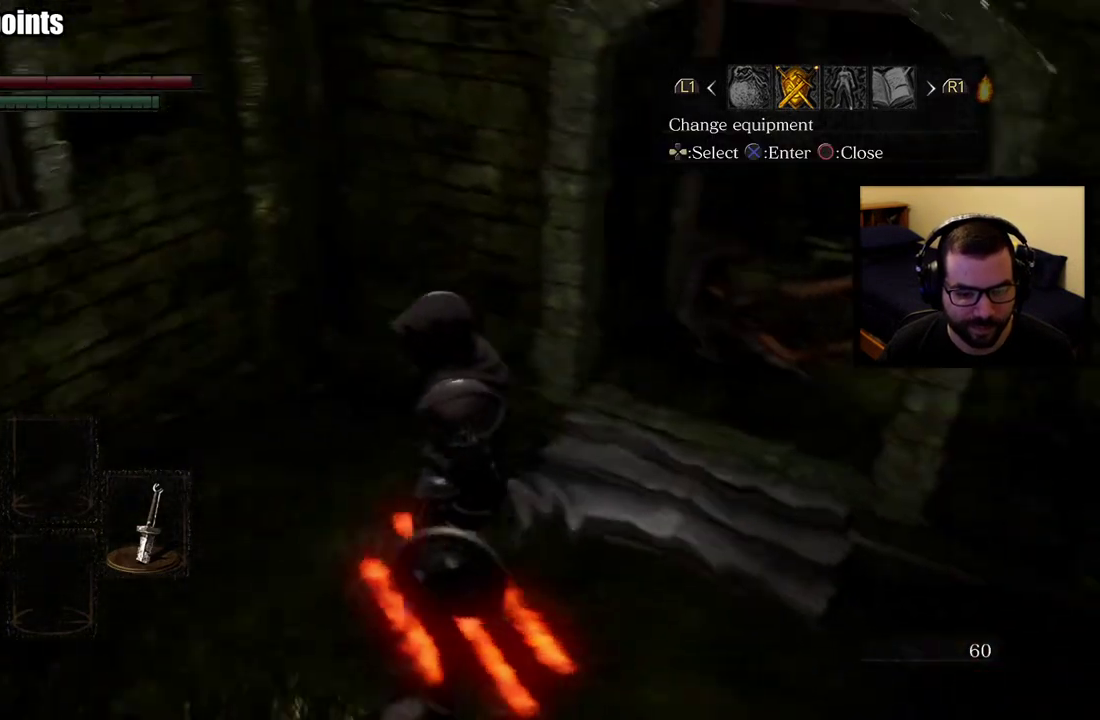
{"buttons": [], "left_stick": "left", "right_stick": "center", "events": [[233, "right_stick", "center"], [300, "left_stick", "down-left"], [367, "left_stick", "left"]]}
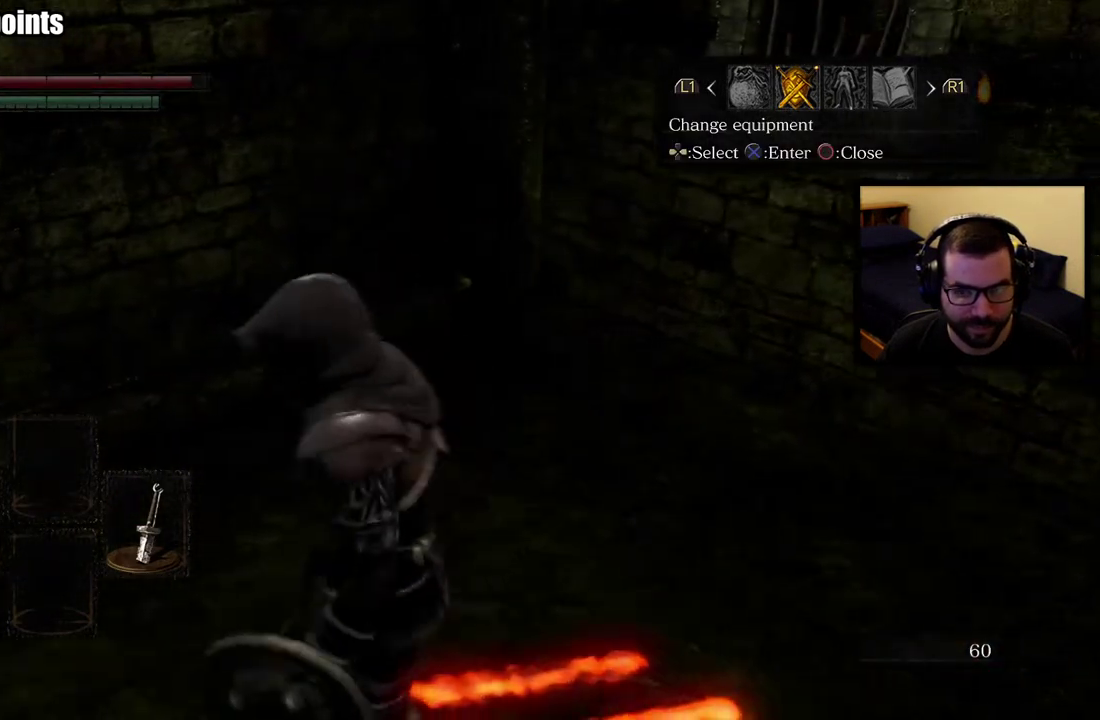
{"buttons": [], "left_stick": "center", "right_stick": "right", "events": [[100, "left_stick", "down-right"], [167, "left_stick", "up"], [217, "CIRCLE", "down"], [250, "left_stick", "center"], [300, "CIRCLE", "up"], [483, "right_stick", "right"]]}
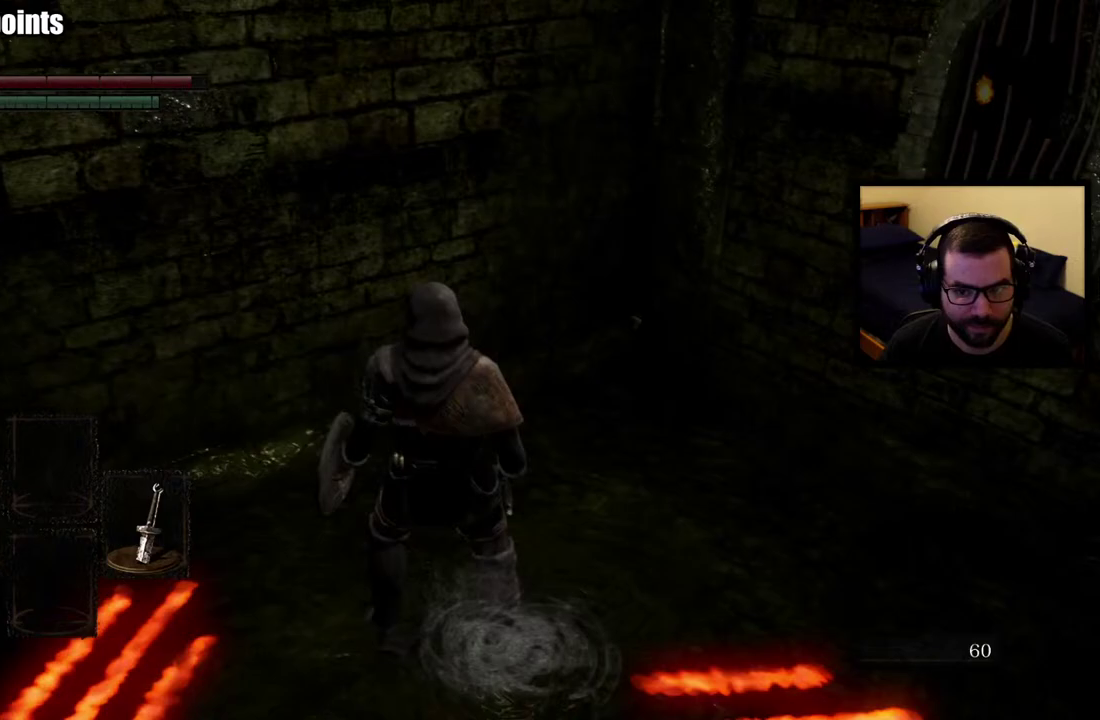
{"buttons": [], "left_stick": "center", "right_stick": "center", "events": [[167, "left_stick", "right"], [233, "right_stick", "center"], [483, "left_stick", "center"]]}
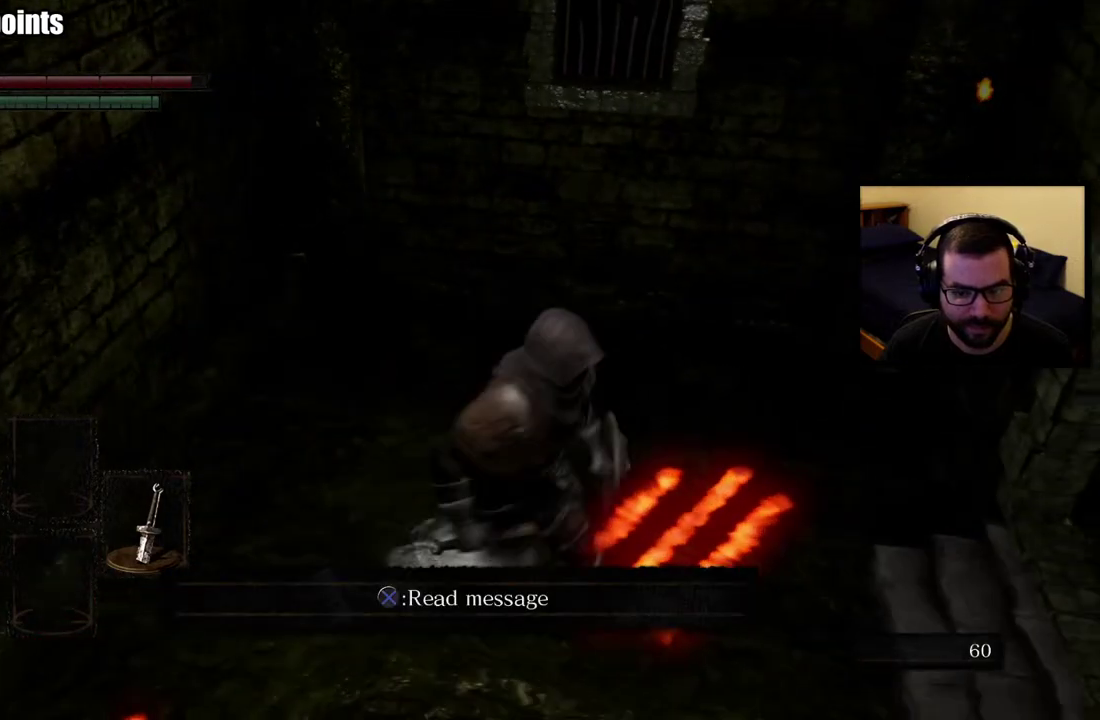
{"buttons": [], "left_stick": "center", "right_stick": "center", "events": [[200, "CROSS", "down"], [283, "CROSS", "up"]]}
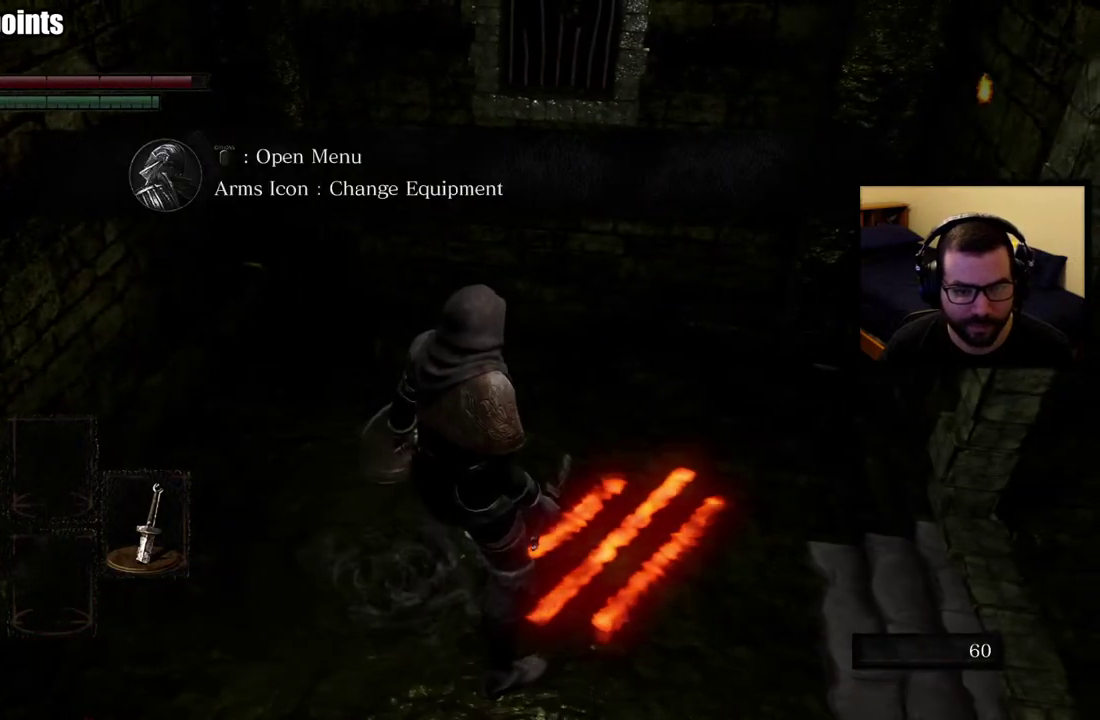
{"buttons": [], "left_stick": "center", "right_stick": "center", "events": []}
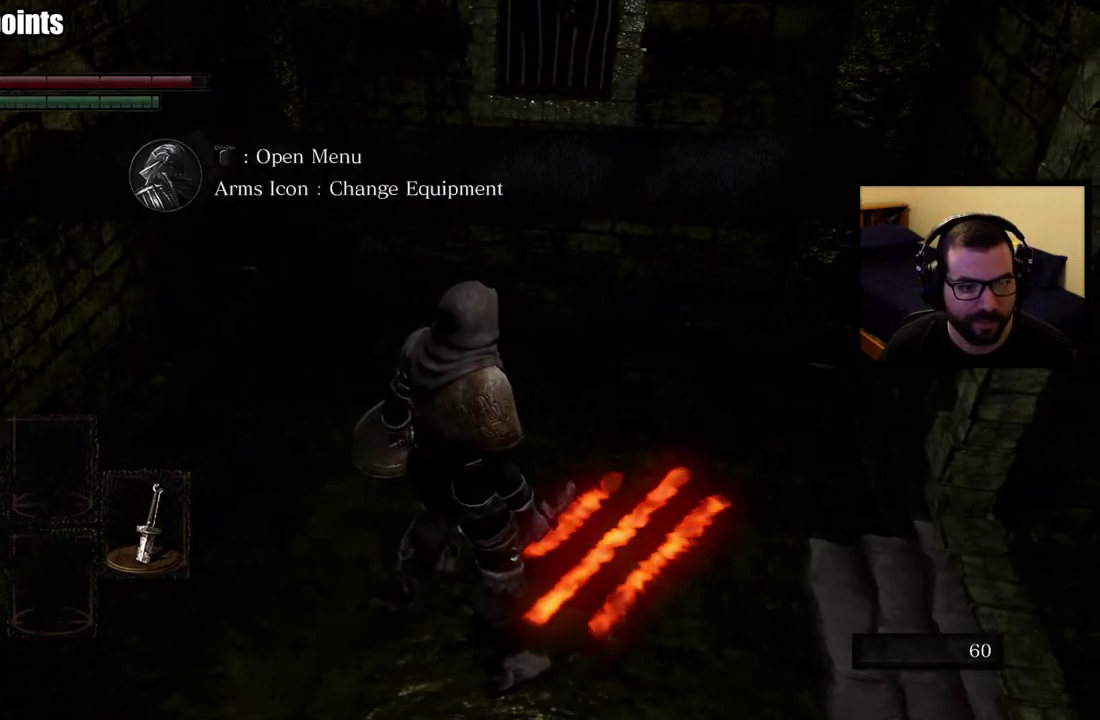
{"buttons": [], "left_stick": "center", "right_stick": "center", "events": [[183, "right_stick", "right"], [383, "right_stick", "center"]]}
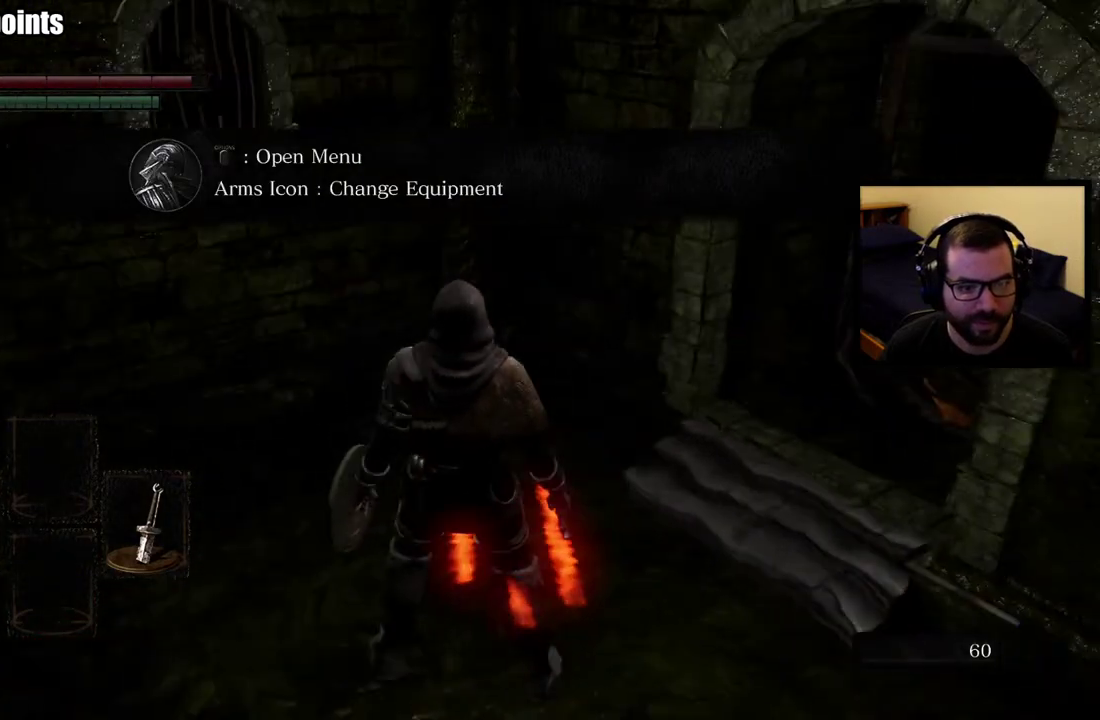
{"buttons": [], "left_stick": "left", "right_stick": "left", "events": [[217, "right_stick", "left"], [467, "left_stick", "left"]]}
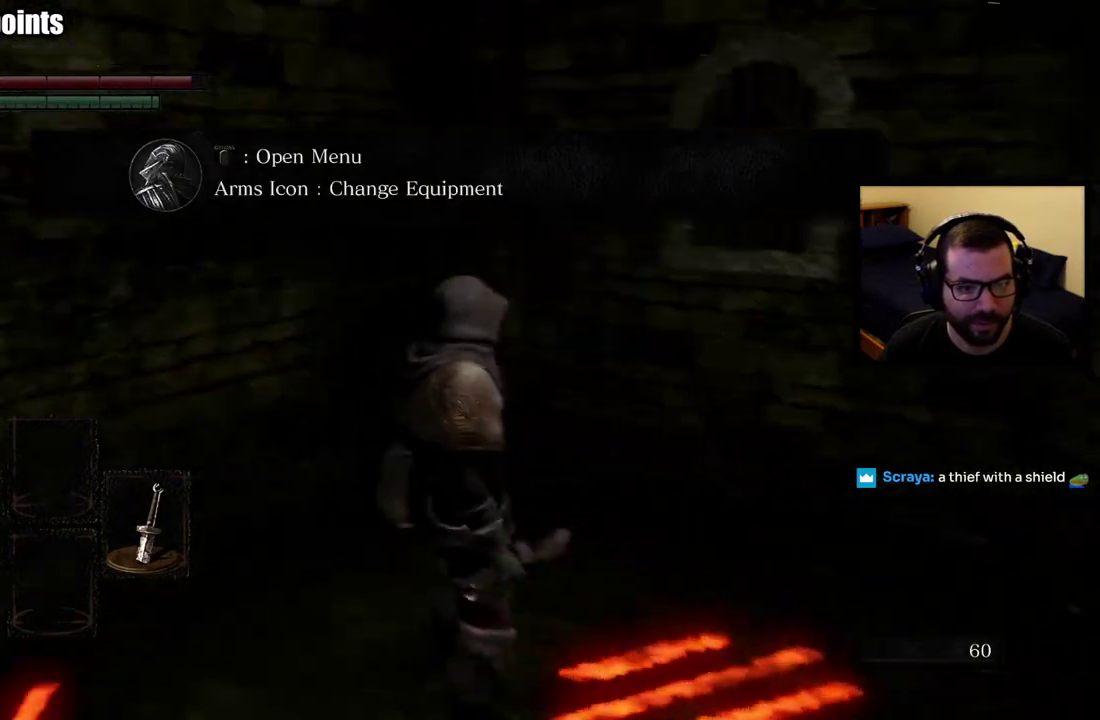
{"buttons": [], "left_stick": "center", "right_stick": "center", "events": [[133, "left_stick", "up-left"], [300, "right_stick", "down-left"], [317, "left_stick", "down-right"], [350, "right_stick", "center"], [400, "left_stick", "up"], [483, "left_stick", "center"]]}
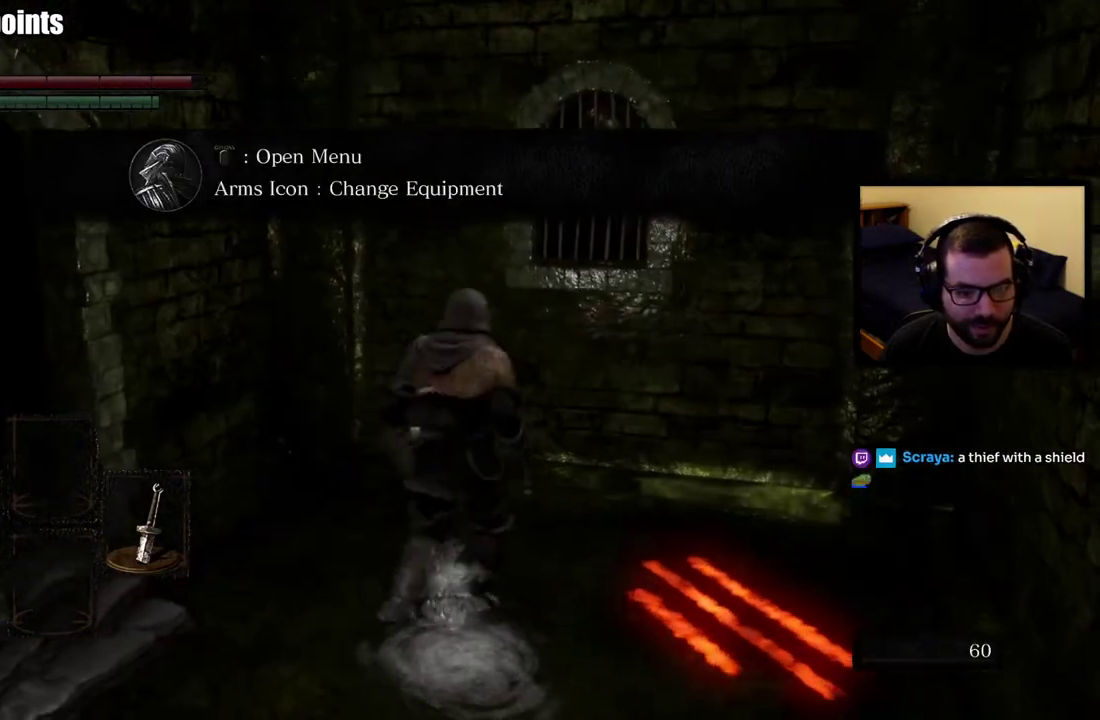
{"buttons": [], "left_stick": "center", "right_stick": "center", "events": [[83, "left_stick", "right"], [283, "left_stick", "center"]]}
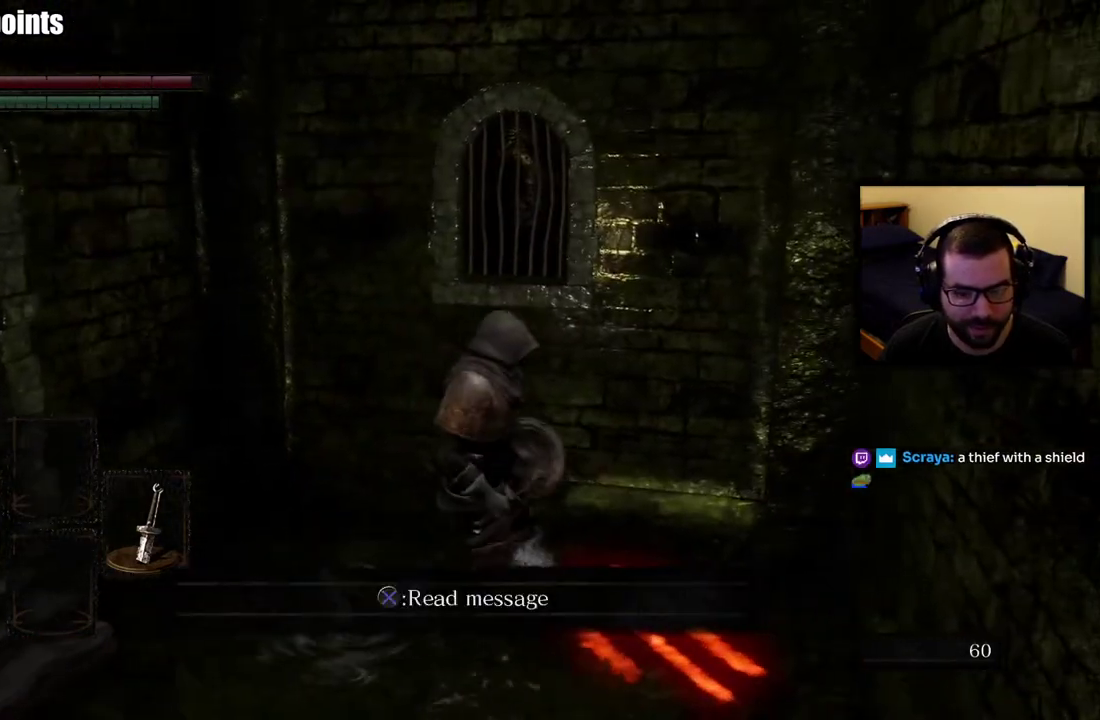
{"buttons": [], "left_stick": "center", "right_stick": "center", "events": [[17, "CROSS", "down"], [117, "CROSS", "up"]]}
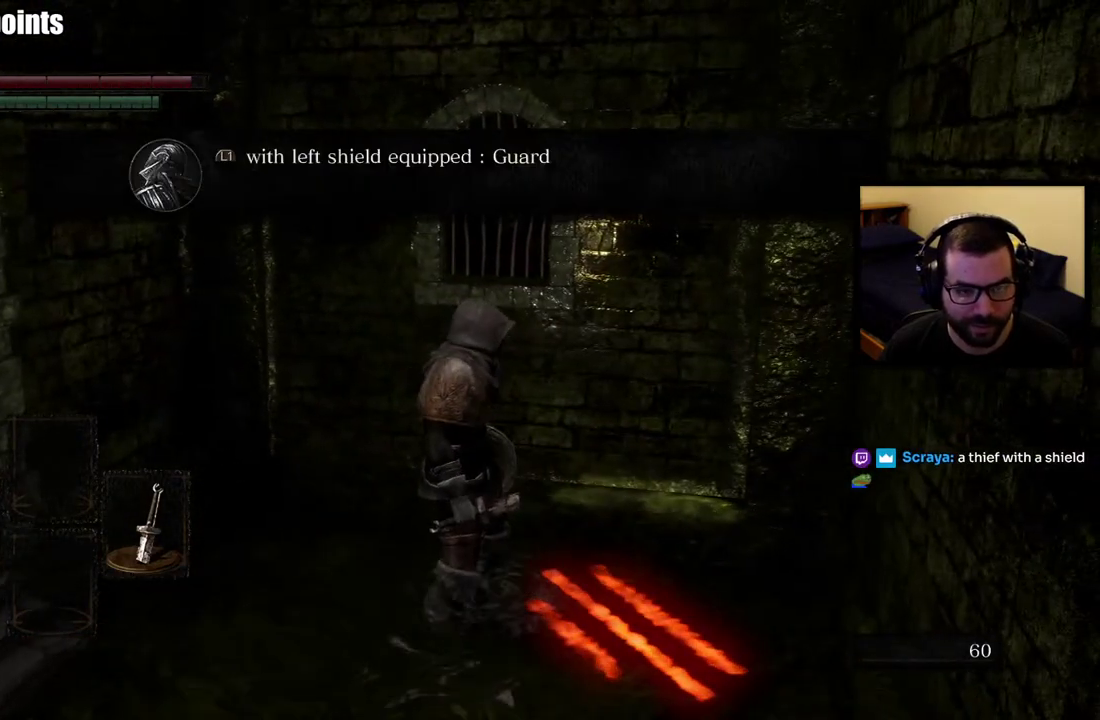
{"buttons": [], "left_stick": "center", "right_stick": "center", "events": [[33, "right_stick", "right"], [483, "right_stick", "center"]]}
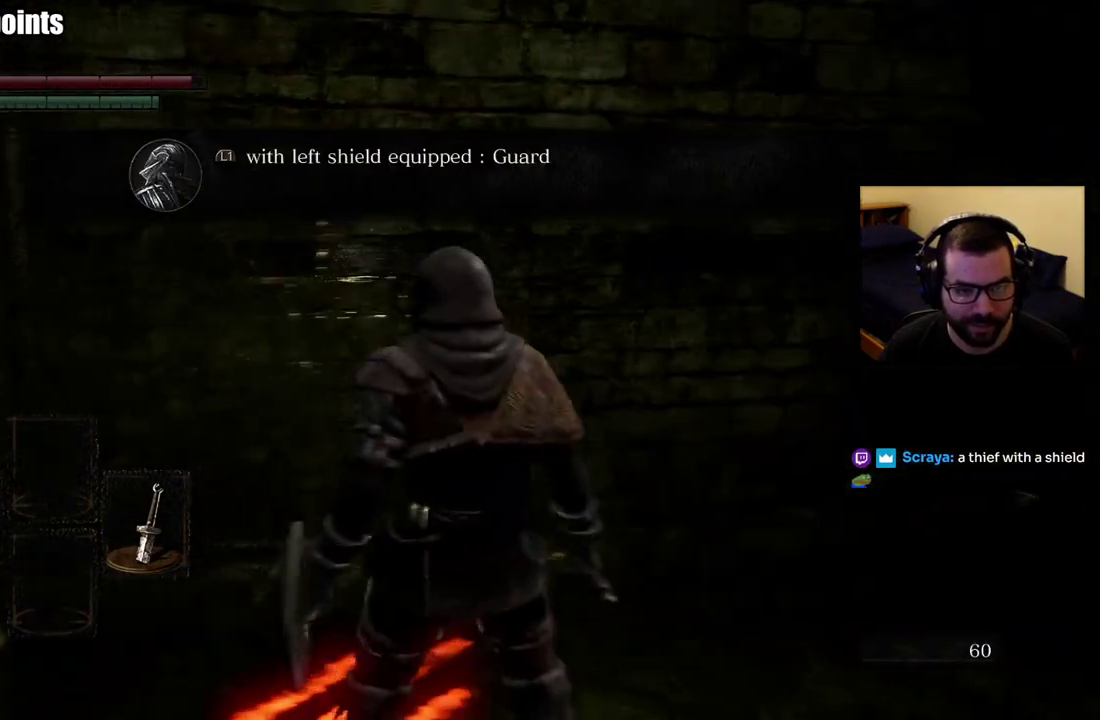
{"buttons": [], "left_stick": "up", "right_stick": "center", "events": [[33, "left_stick", "right"], [200, "left_stick", "down-left"], [267, "left_stick", "up"]]}
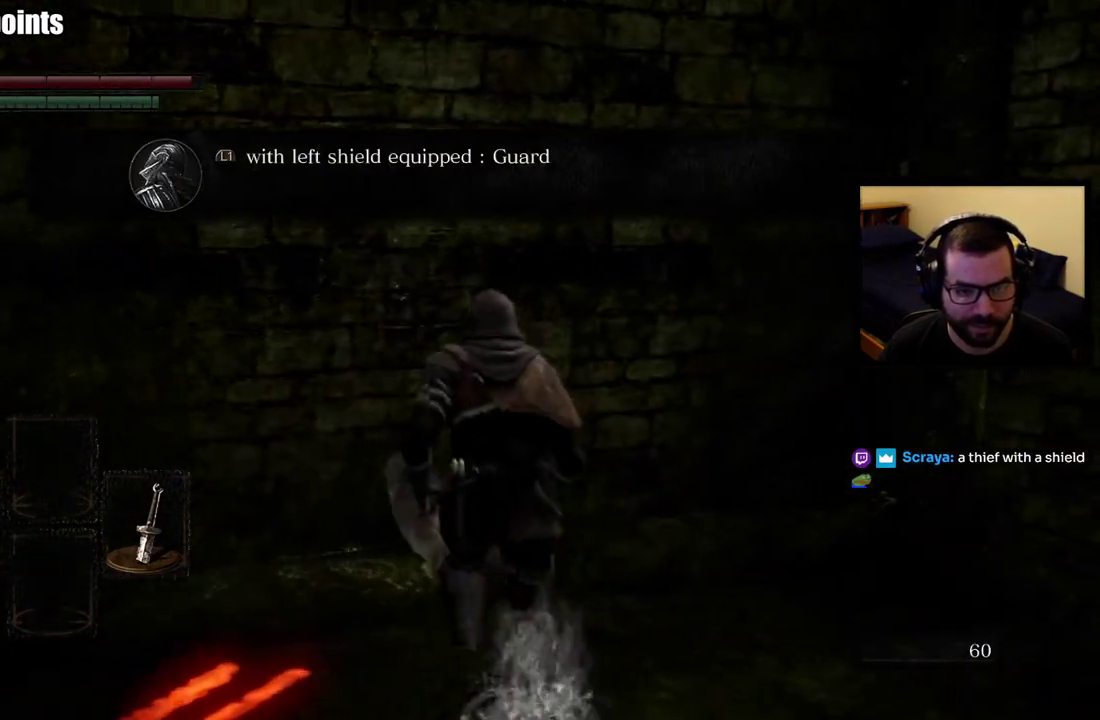
{"buttons": [], "left_stick": "up", "right_stick": "center", "events": [[67, "CIRCLE", "down"], [167, "CIRCLE", "up"], [233, "CIRCLE", "down"], [333, "CIRCLE", "up"], [400, "CIRCLE", "down"], [500, "CIRCLE", "up"]]}